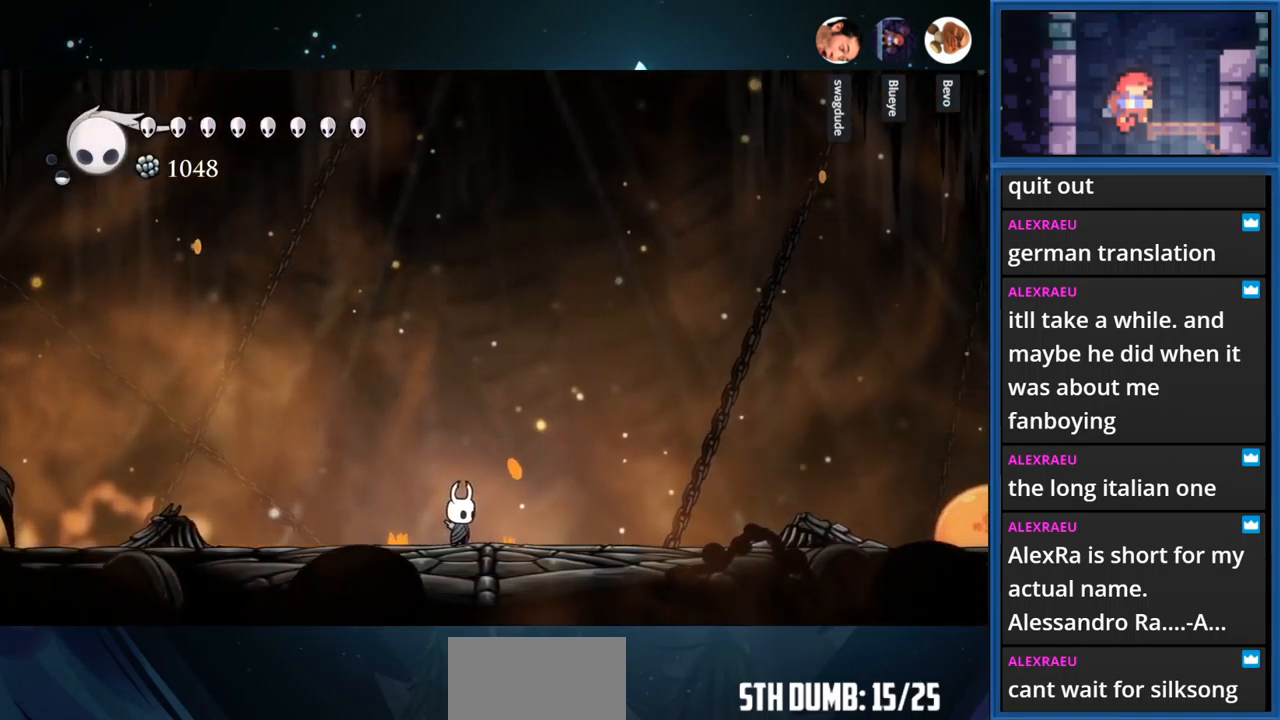
Gameplay with a controller (PlayStation layout); each line is a JSON object with the inputs held at the frame after it. "events" lists button and stick changes between this image and that frame as [ms after this image, input, new state], when the widget could be followed in between. Not read: L3 R3 left_stick.
{"buttons": [], "right_stick": "center", "events": [[16, "DPAD_LEFT", "down"], [150, "DPAD_LEFT", "up"]]}
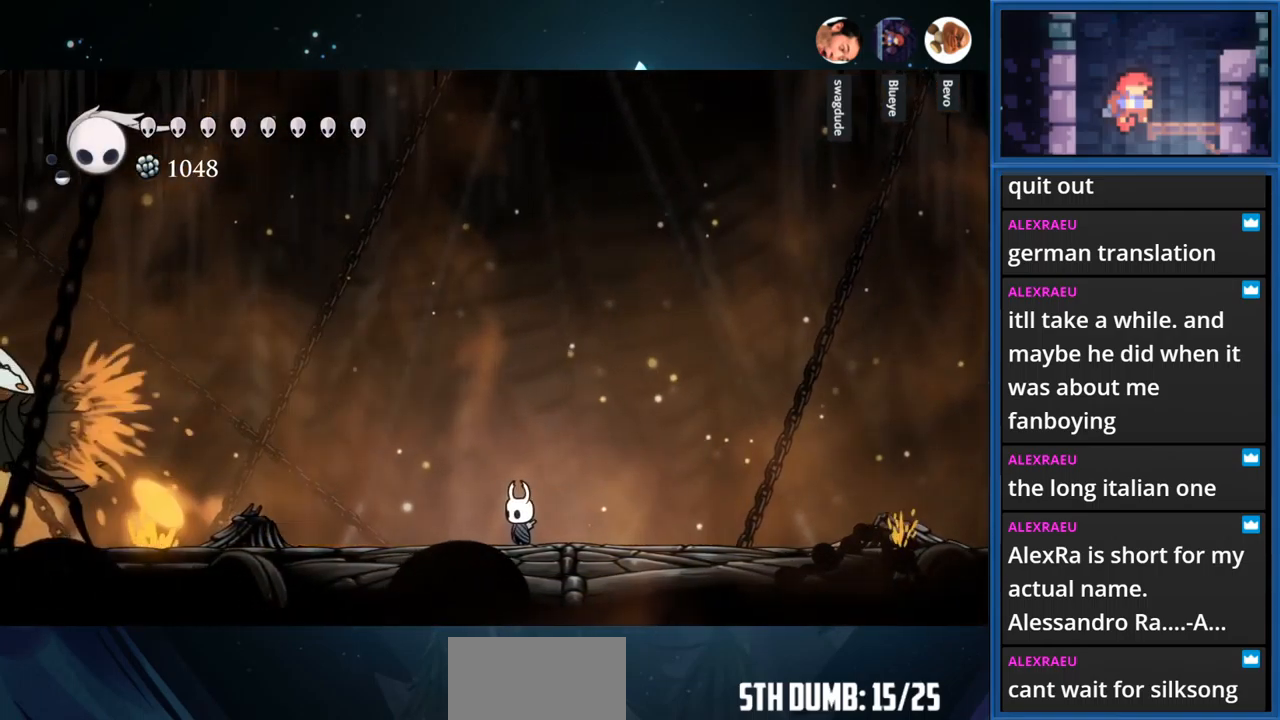
{"buttons": ["DPAD_RIGHT"], "right_stick": "center", "events": [[133, "DPAD_LEFT", "down"], [166, "DPAD_LEFT", "up"], [466, "DPAD_RIGHT", "down"]]}
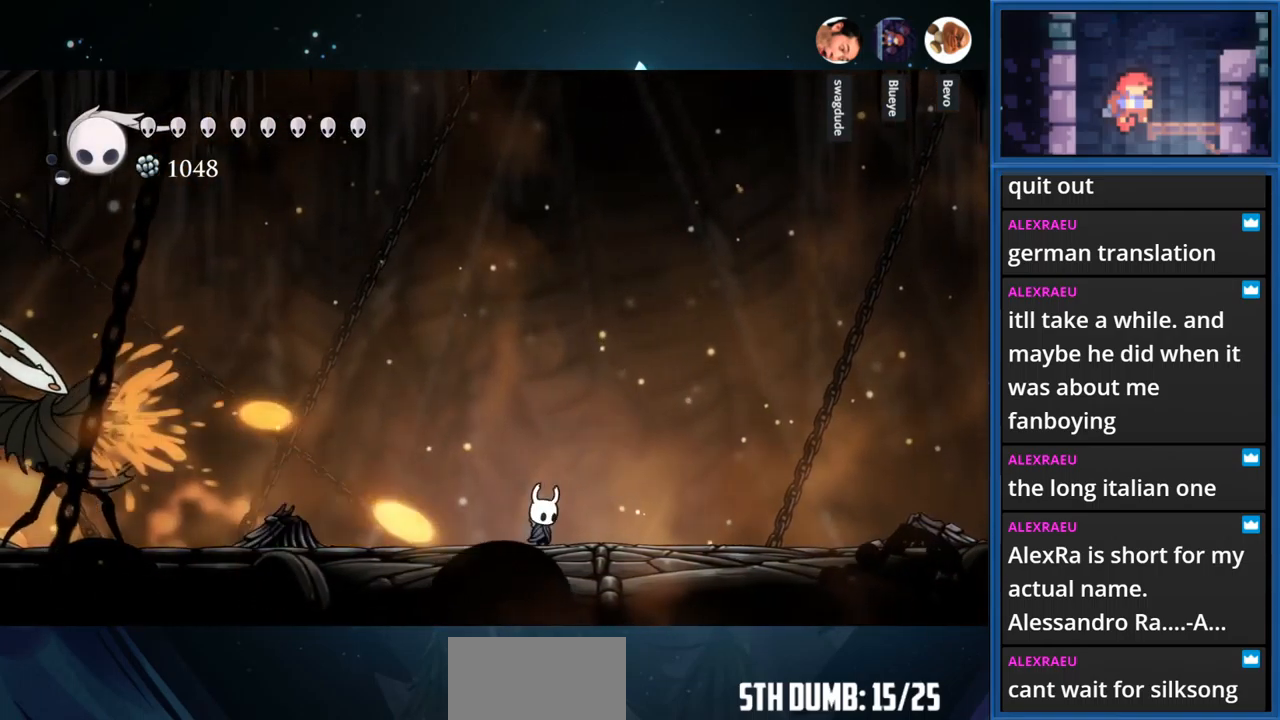
{"buttons": ["DPAD_LEFT"], "right_stick": "center", "events": [[50, "DPAD_RIGHT", "up"], [166, "DPAD_LEFT", "down"], [200, "R1", "down"], [416, "R1", "up"]]}
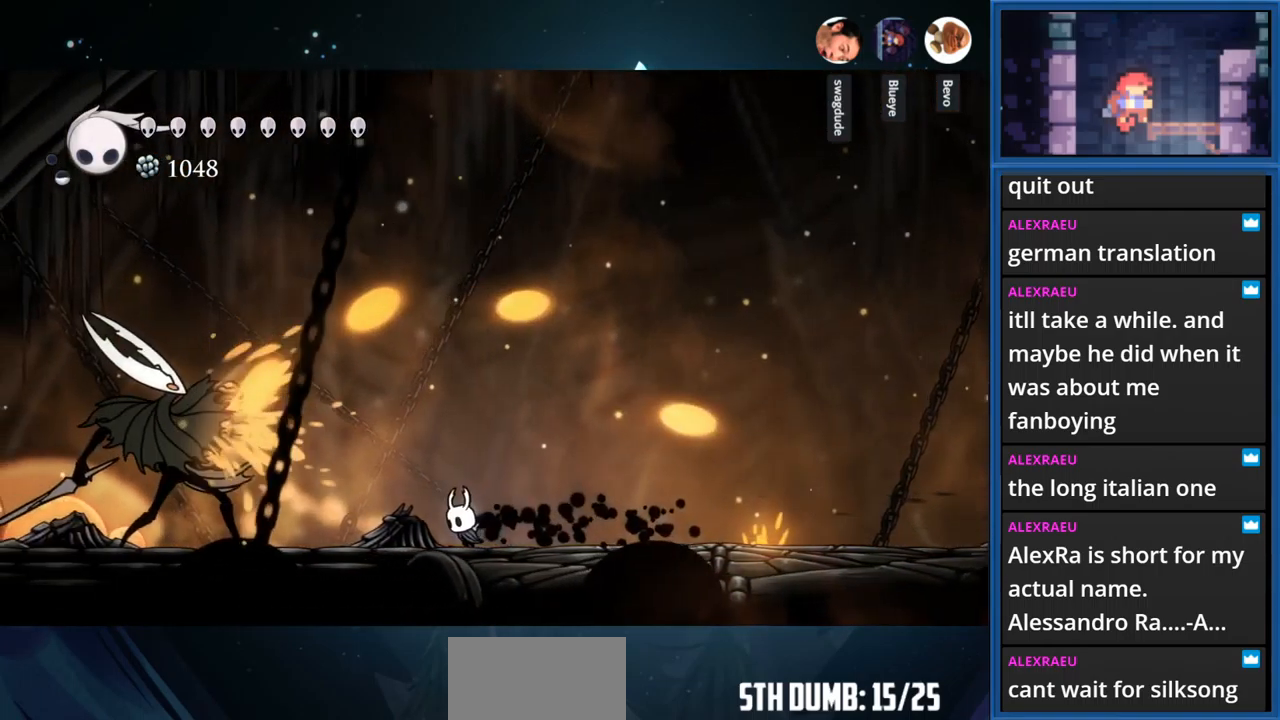
{"buttons": ["SQUARE", "DPAD_LEFT"], "right_stick": "center", "events": [[433, "SQUARE", "down"]]}
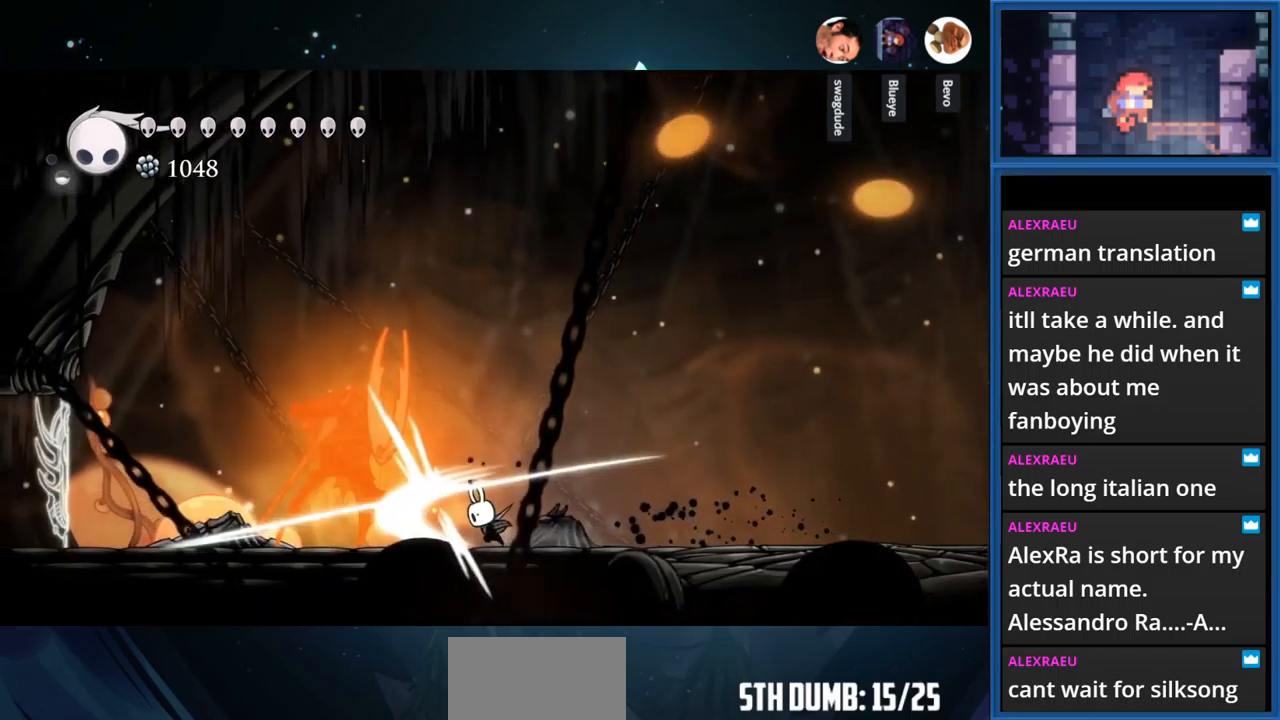
{"buttons": [], "right_stick": "center", "events": [[100, "SQUARE", "up"], [267, "SQUARE", "down"], [433, "DPAD_LEFT", "up"], [433, "SQUARE", "up"]]}
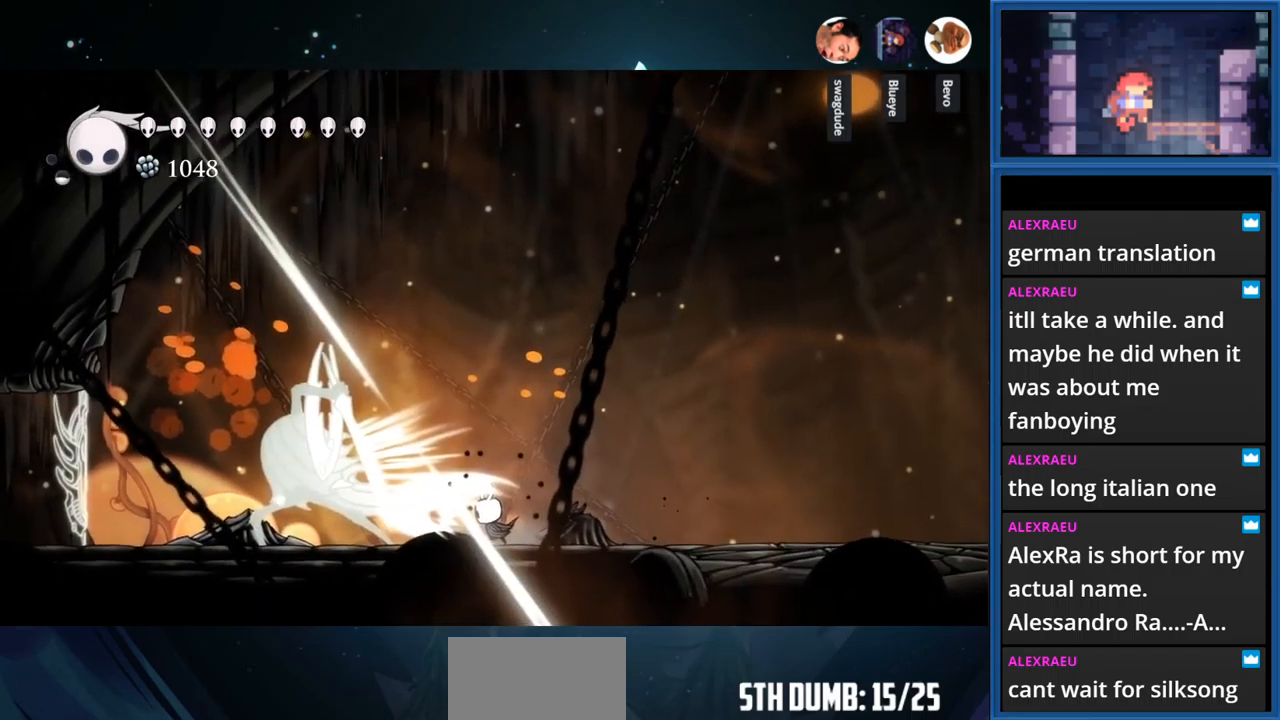
{"buttons": ["DPAD_RIGHT"], "right_stick": "center", "events": [[83, "DPAD_RIGHT", "down"], [250, "R1", "down"], [450, "R1", "up"]]}
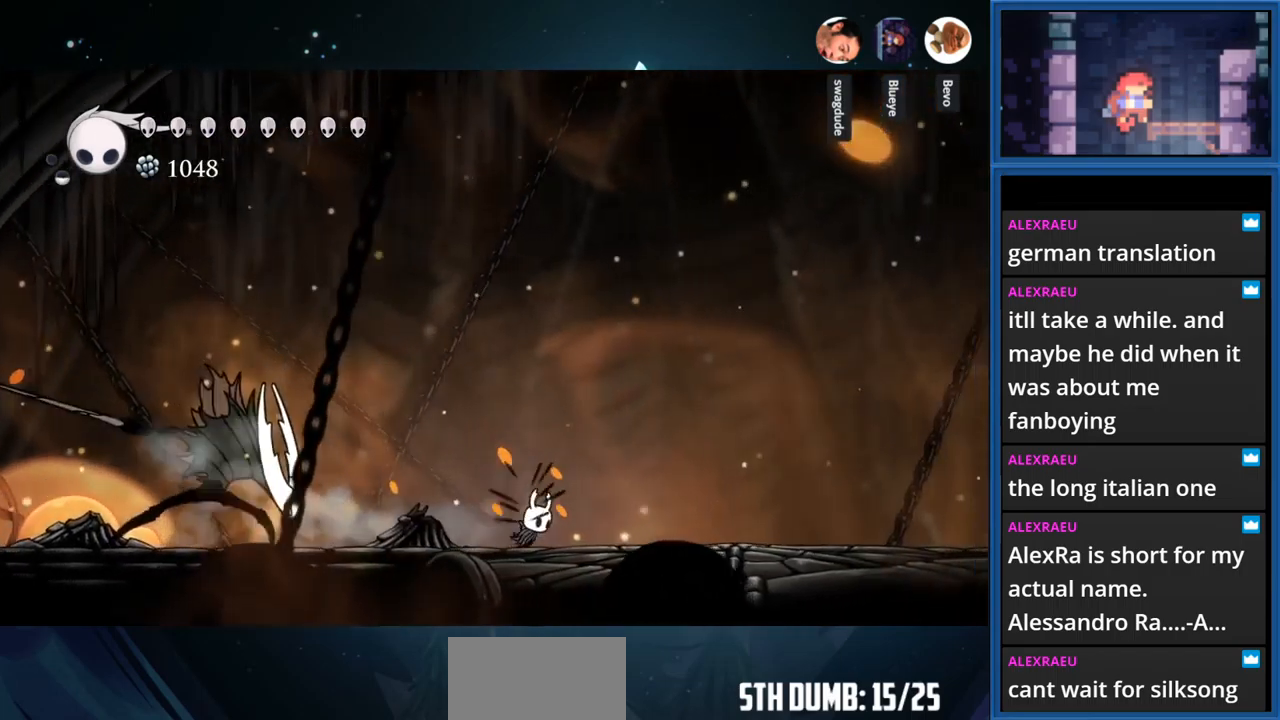
{"buttons": ["DPAD_LEFT"], "right_stick": "center", "events": [[17, "R1", "down"], [200, "R1", "up"], [317, "DPAD_RIGHT", "up"], [400, "DPAD_LEFT", "down"]]}
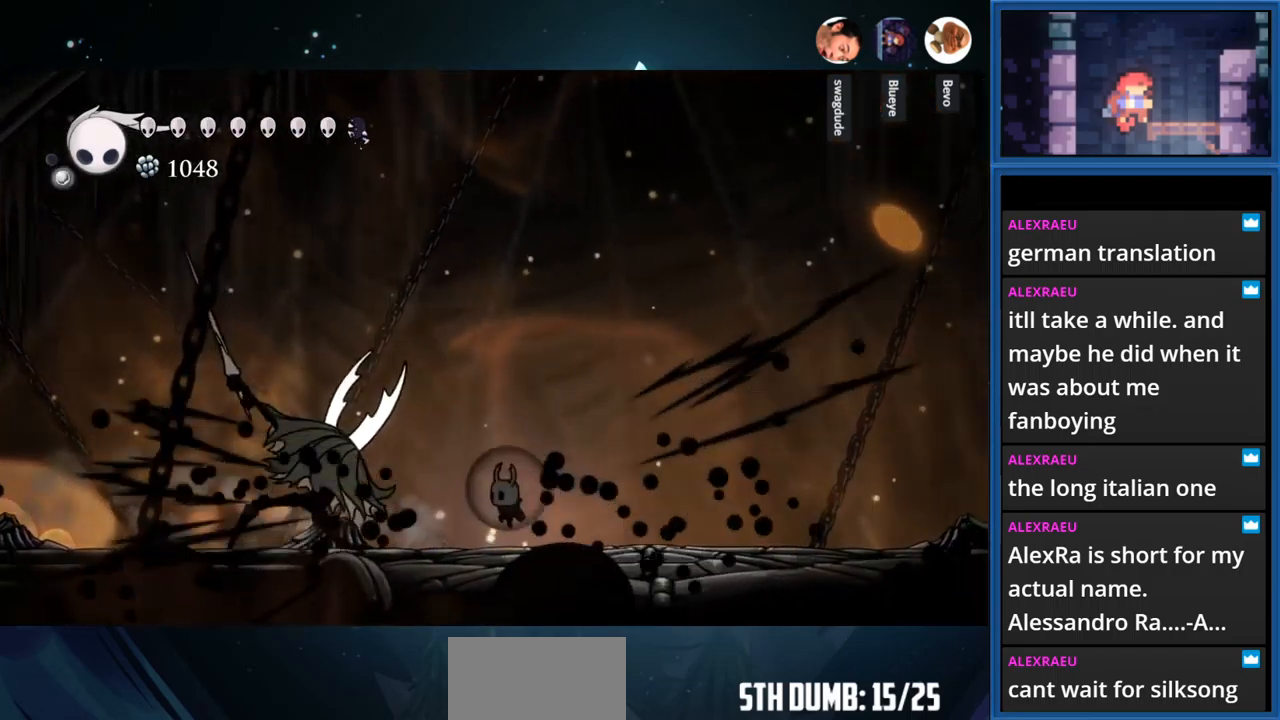
{"buttons": ["SQUARE", "DPAD_LEFT"], "right_stick": "center", "events": [[183, "SQUARE", "down"], [350, "SQUARE", "up"], [500, "SQUARE", "down"]]}
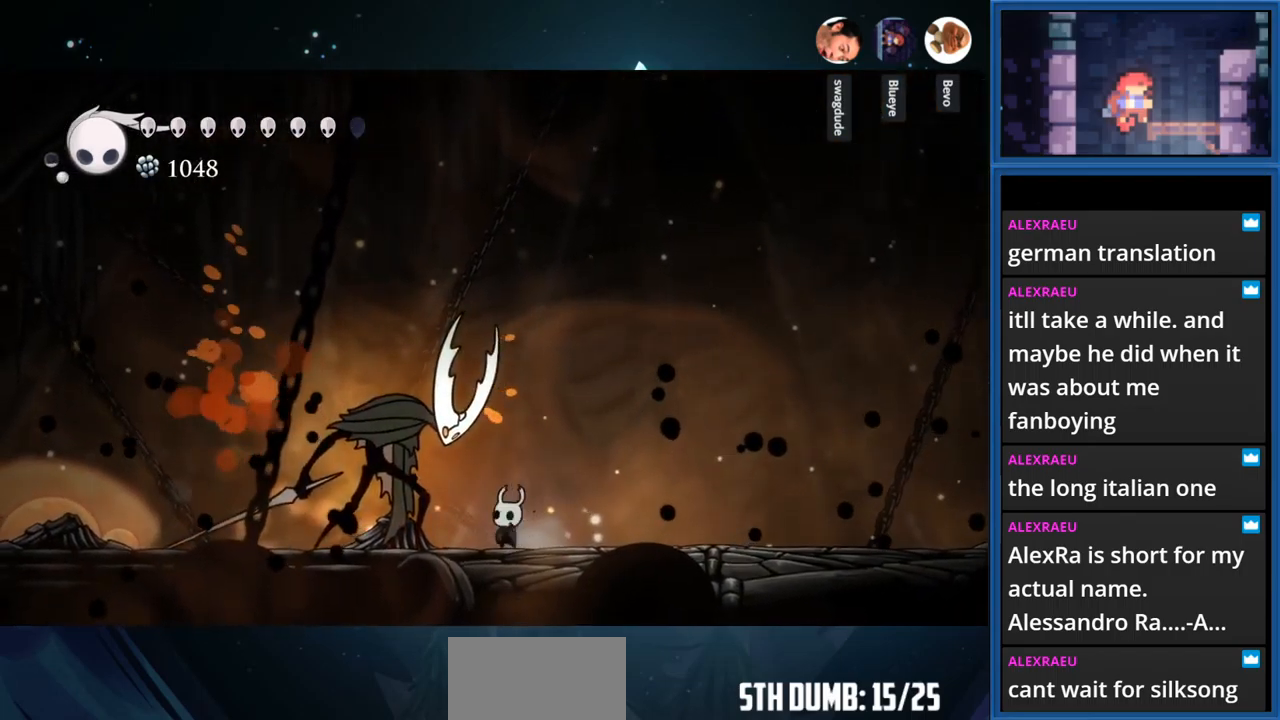
{"buttons": ["DPAD_LEFT"], "right_stick": "center", "events": [[200, "SQUARE", "up"], [317, "SQUARE", "down"], [483, "SQUARE", "up"]]}
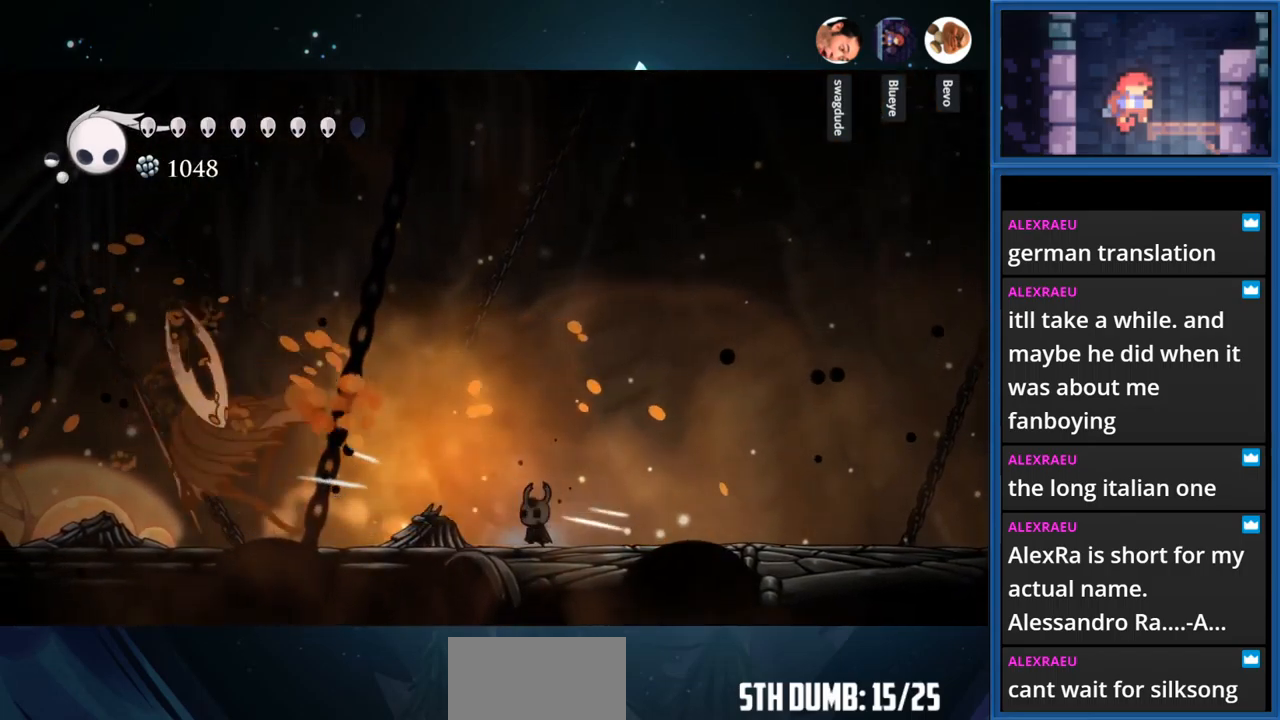
{"buttons": ["DPAD_LEFT"], "right_stick": "center", "events": [[133, "SQUARE", "down"], [267, "SQUARE", "up"], [283, "DPAD_LEFT", "up"], [300, "DPAD_LEFT", "down"]]}
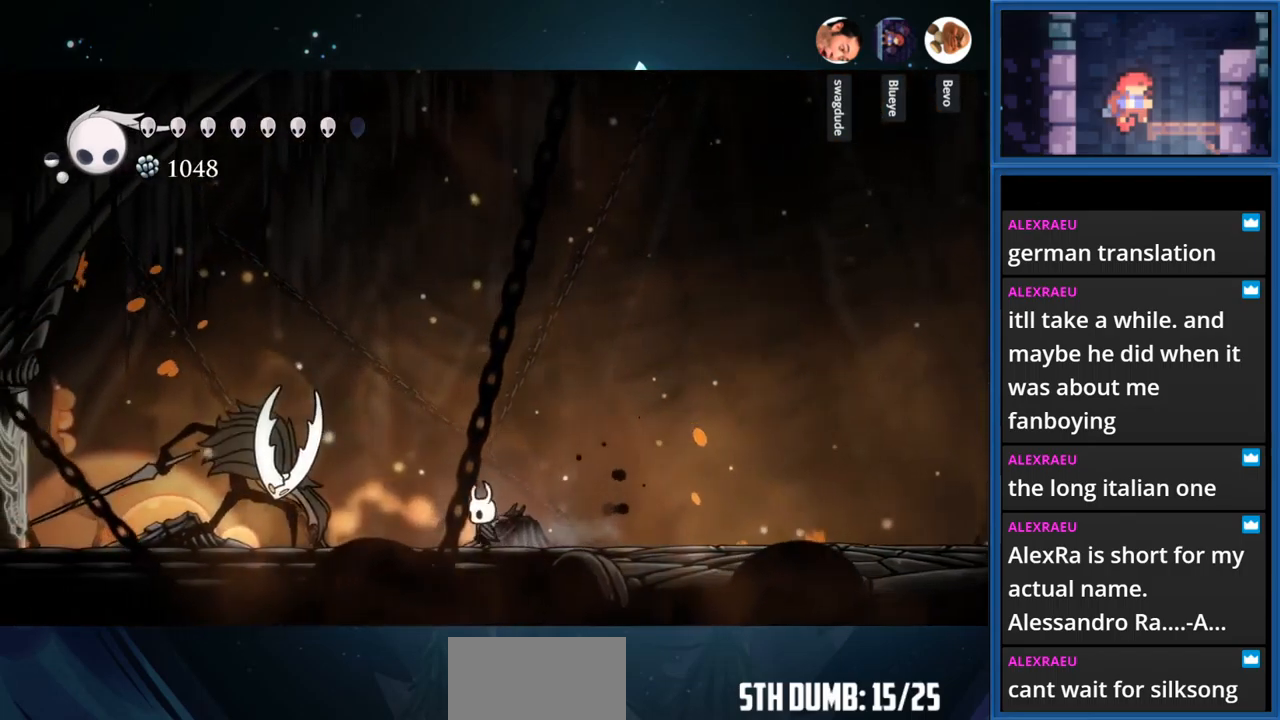
{"buttons": [], "right_stick": "center", "events": [[100, "SQUARE", "down"], [267, "SQUARE", "up"], [483, "DPAD_LEFT", "up"]]}
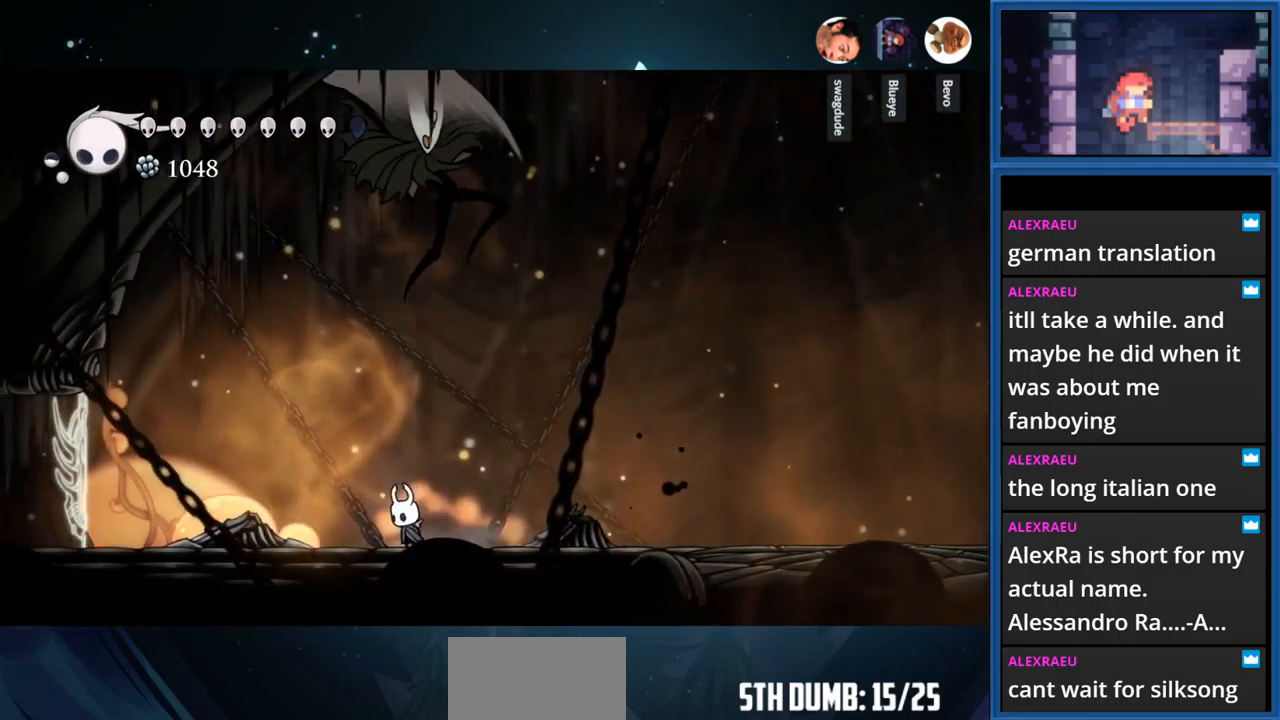
{"buttons": [], "right_stick": "center", "events": [[133, "DPAD_LEFT", "down"], [417, "DPAD_LEFT", "up"]]}
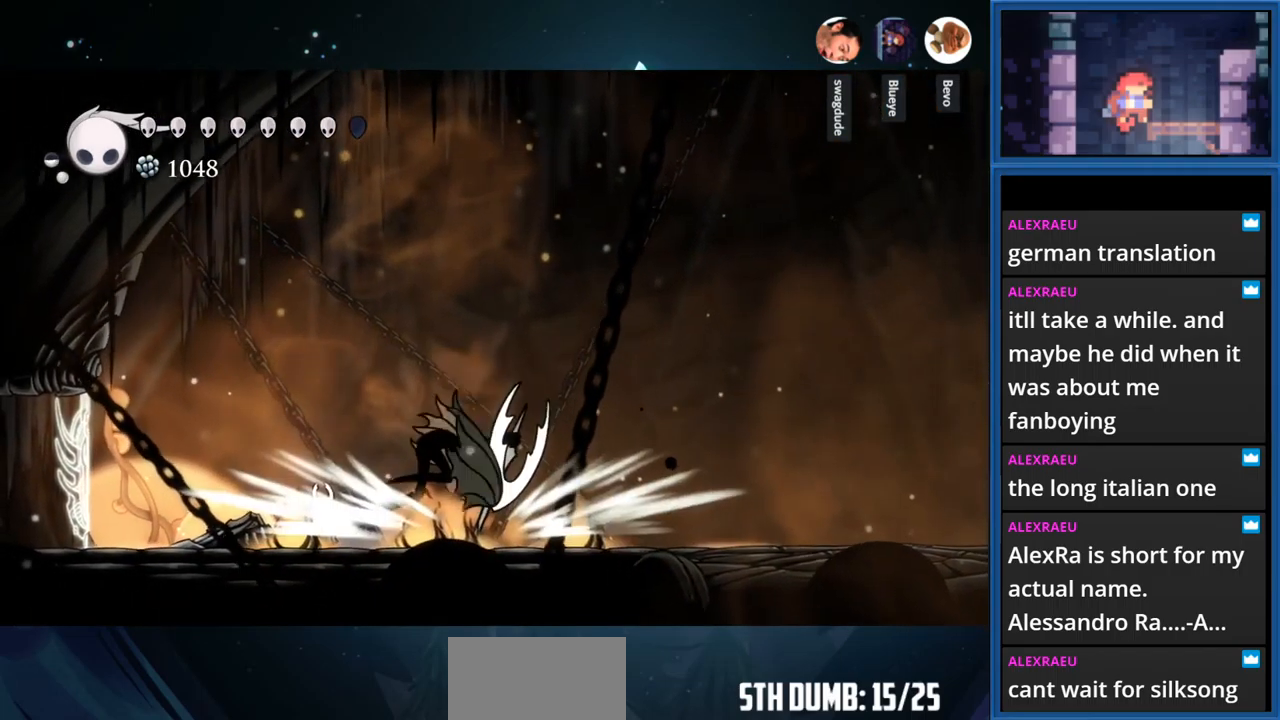
{"buttons": [], "right_stick": "center", "events": [[17, "DPAD_RIGHT", "down"], [100, "DPAD_RIGHT", "up"], [100, "SQUARE", "down"], [217, "SQUARE", "up"]]}
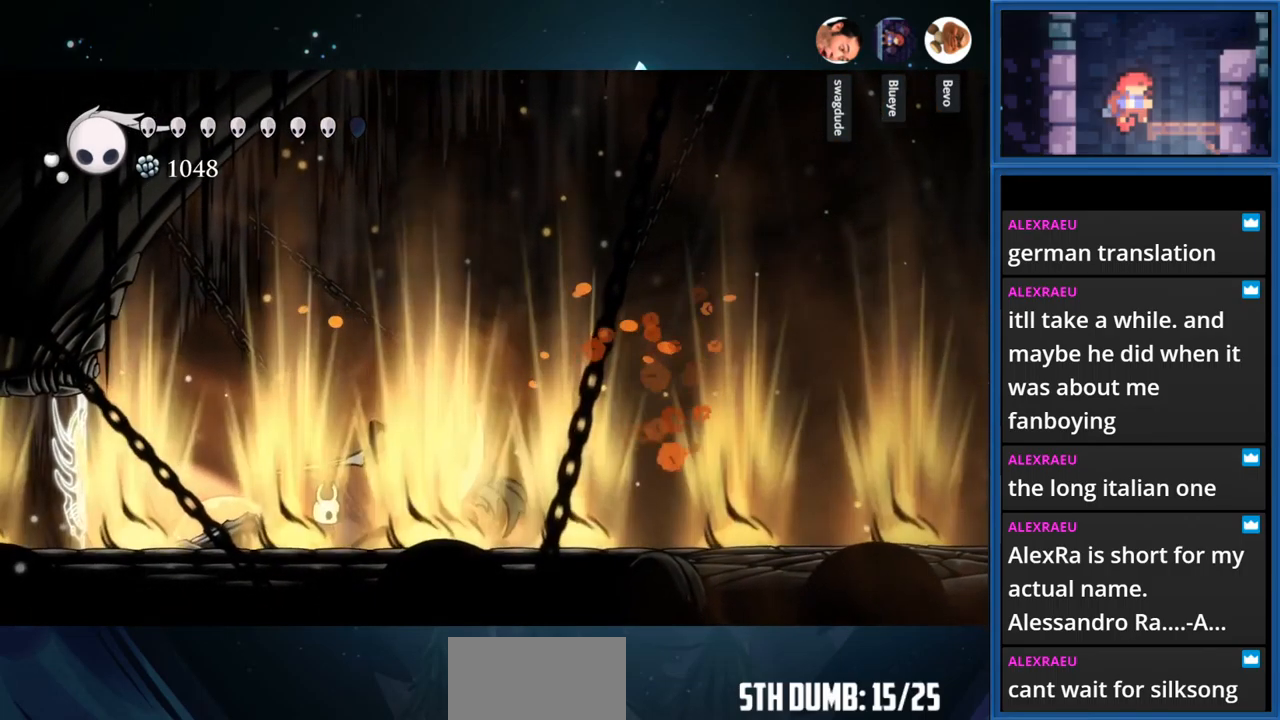
{"buttons": [], "right_stick": "center", "events": [[33, "DPAD_RIGHT", "down"], [117, "DPAD_RIGHT", "up"], [350, "SQUARE", "down"], [500, "SQUARE", "up"]]}
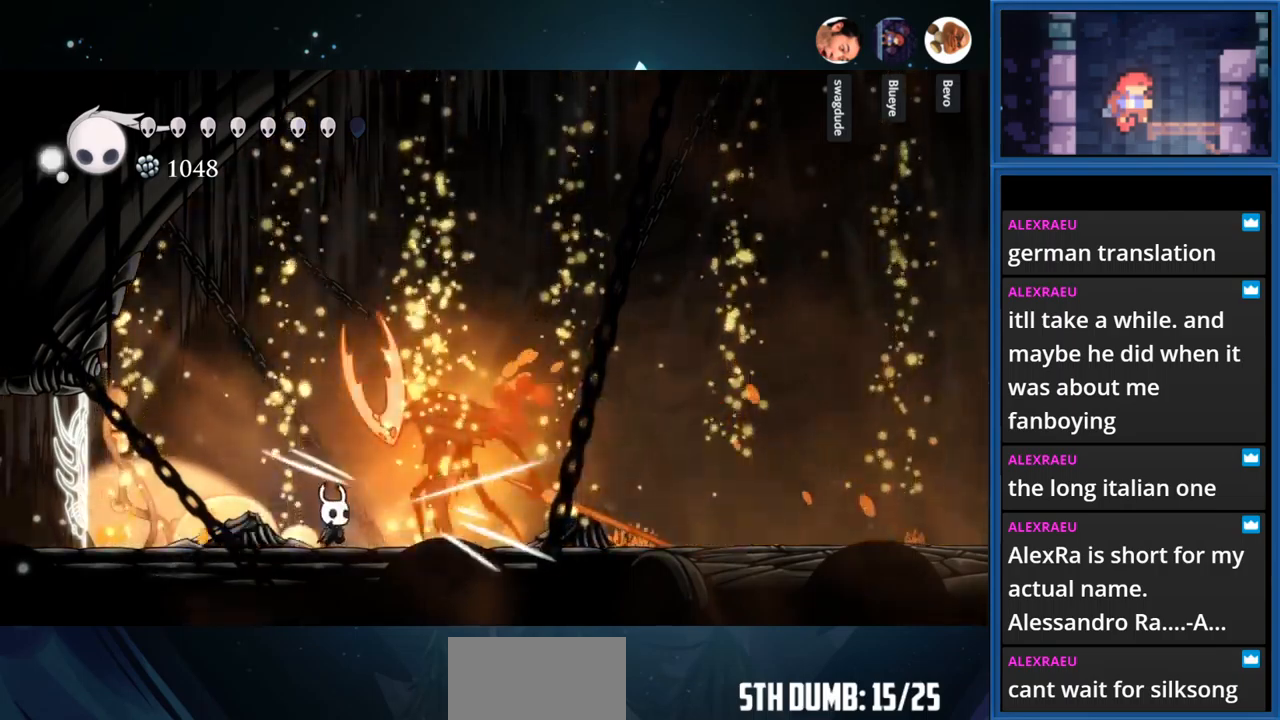
{"buttons": ["DPAD_RIGHT"], "right_stick": "center", "events": [[184, "SQUARE", "down"], [334, "SQUARE", "up"], [367, "DPAD_RIGHT", "down"]]}
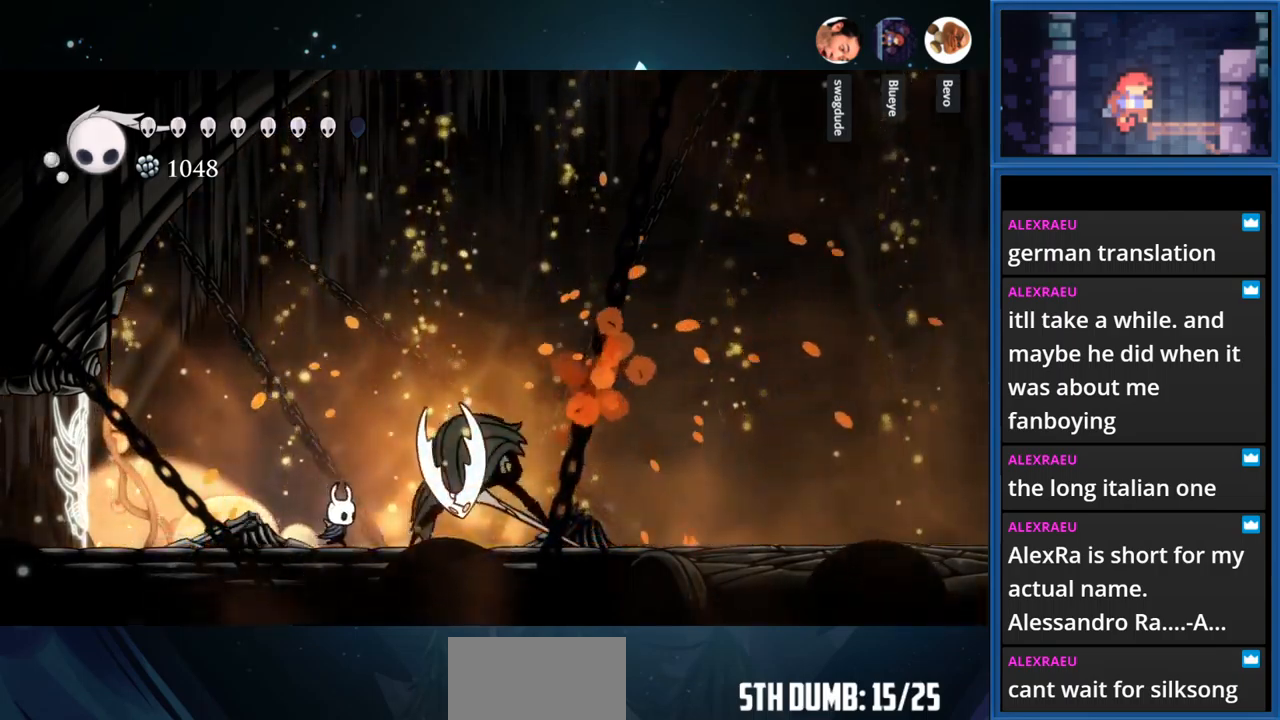
{"buttons": ["DPAD_RIGHT"], "right_stick": "center", "events": [[17, "SQUARE", "down"], [167, "SQUARE", "up"], [317, "SQUARE", "down"], [484, "SQUARE", "up"]]}
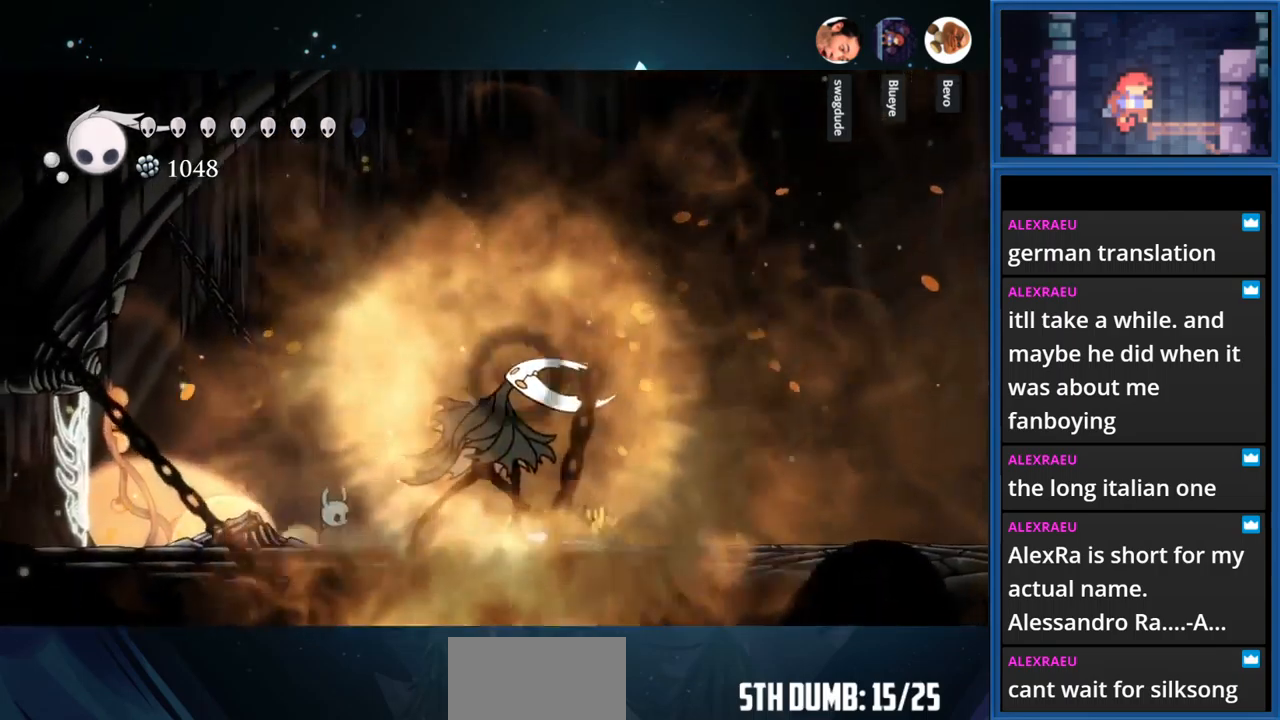
{"buttons": [], "right_stick": "center", "events": [[400, "DPAD_RIGHT", "up"]]}
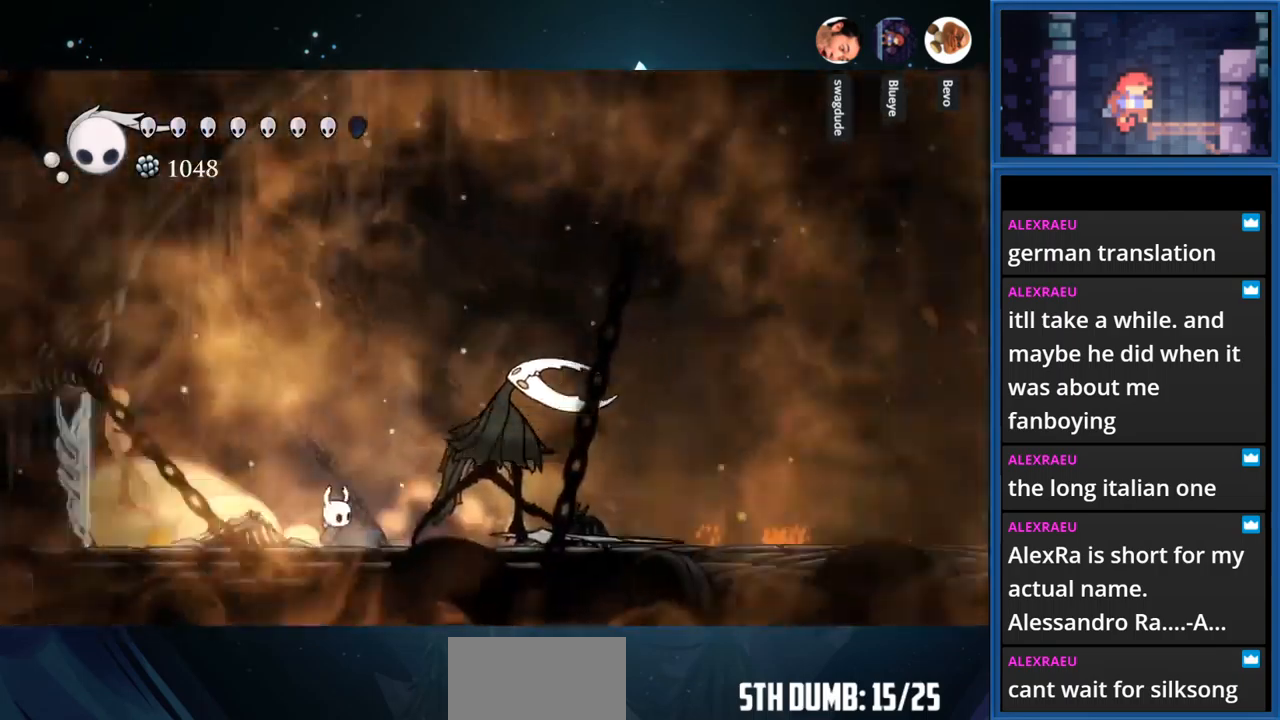
{"buttons": ["SQUARE", "DPAD_RIGHT"], "right_stick": "center", "events": [[367, "DPAD_RIGHT", "down"], [467, "SQUARE", "down"]]}
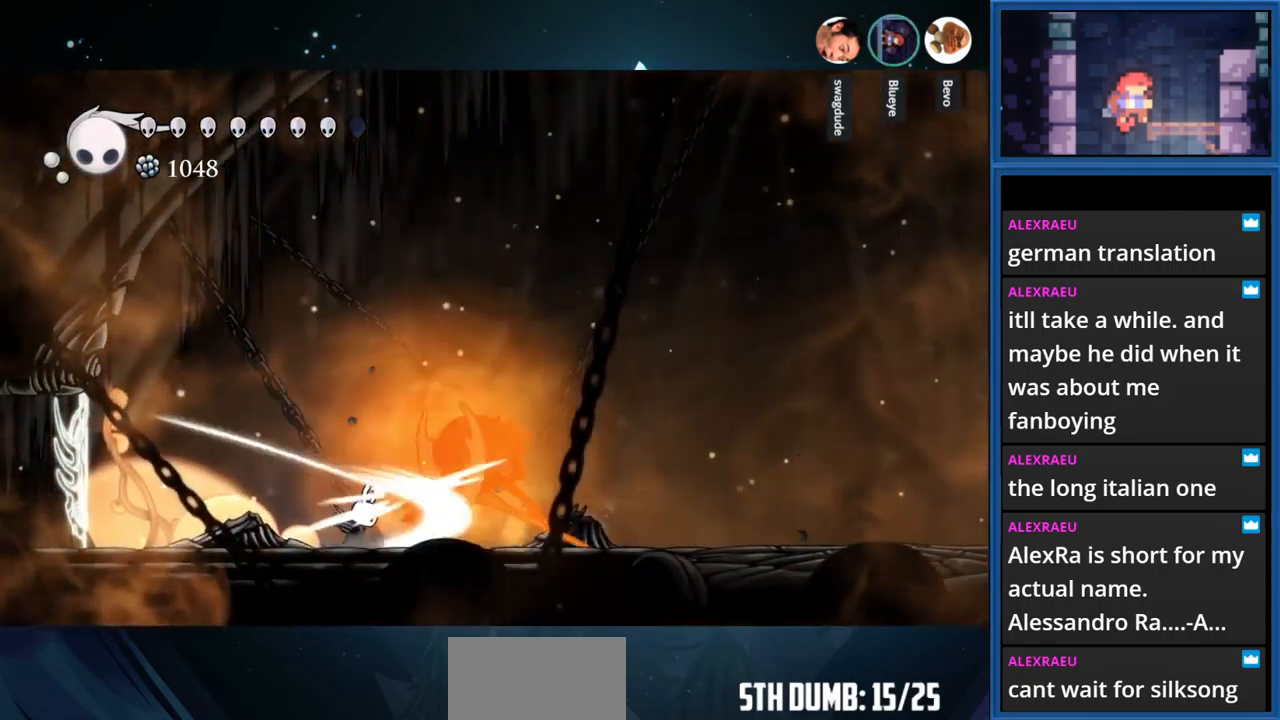
{"buttons": ["SQUARE", "DPAD_RIGHT"], "right_stick": "center", "events": [[134, "SQUARE", "up"], [250, "SQUARE", "down"], [367, "SQUARE", "up"], [484, "SQUARE", "down"]]}
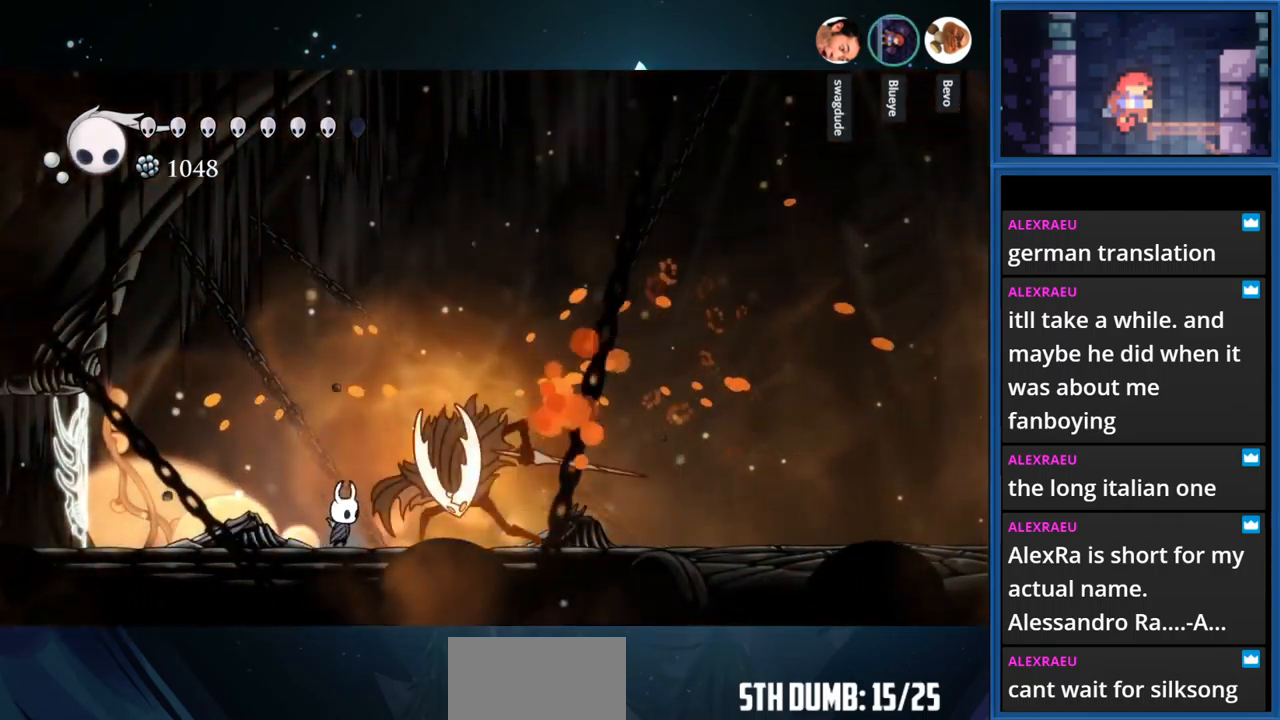
{"buttons": ["DPAD_RIGHT"], "right_stick": "center", "events": [[200, "SQUARE", "up"], [334, "SQUARE", "down"], [484, "SQUARE", "up"]]}
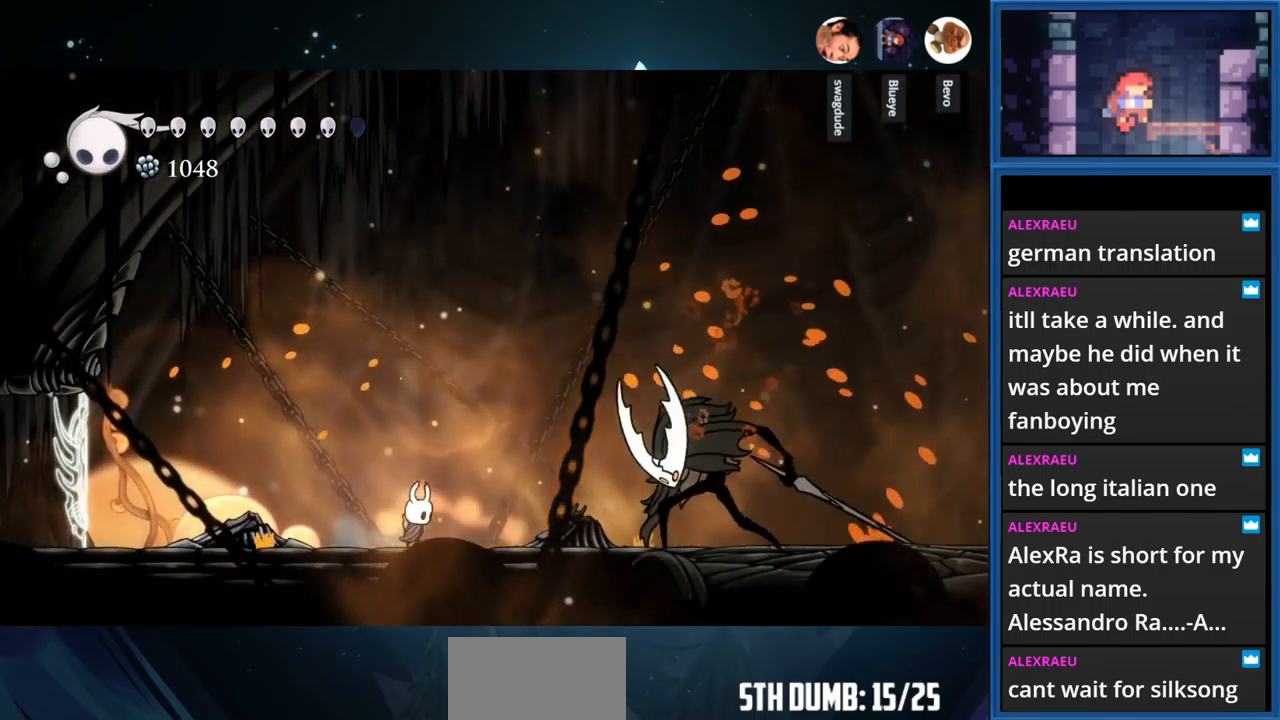
{"buttons": ["CROSS"], "right_stick": "center", "events": [[167, "DPAD_RIGHT", "up"], [450, "CROSS", "down"]]}
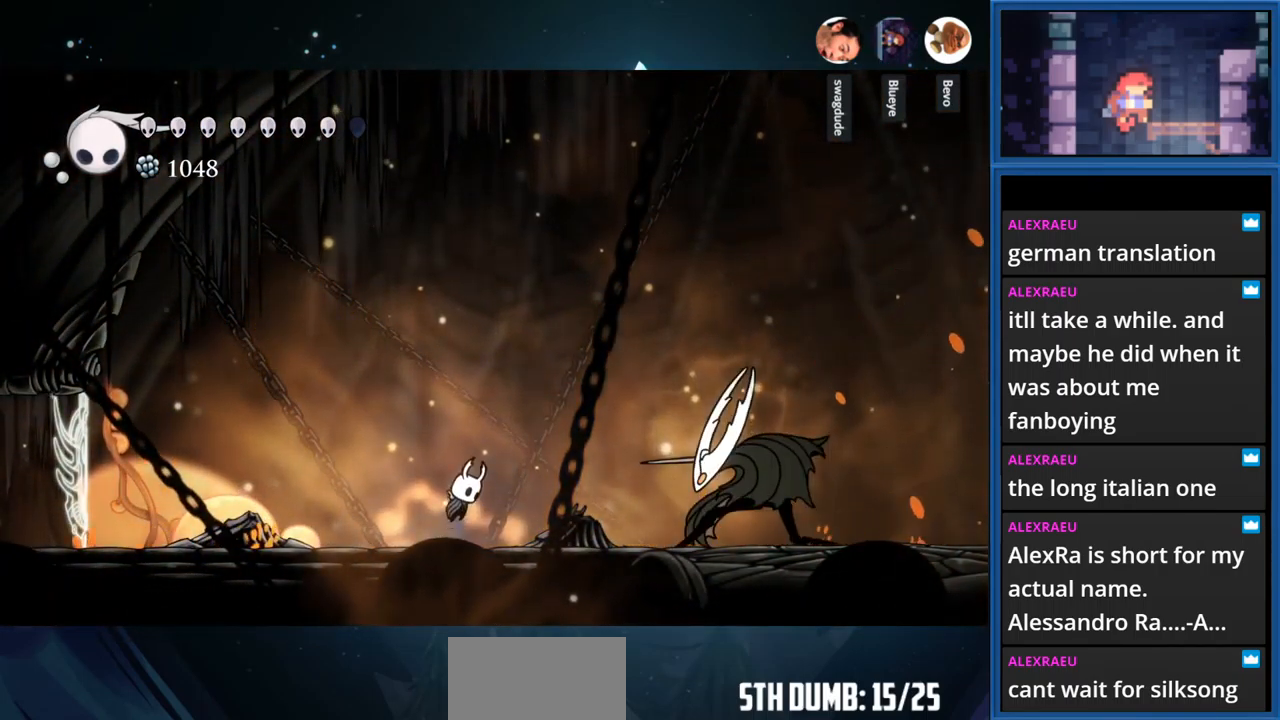
{"buttons": [], "right_stick": "center", "events": [[34, "DPAD_LEFT", "down"], [134, "DPAD_LEFT", "up"], [234, "DPAD_DOWN", "down"], [284, "SQUARE", "down"], [300, "CROSS", "up"], [434, "DPAD_DOWN", "up"], [434, "SQUARE", "up"]]}
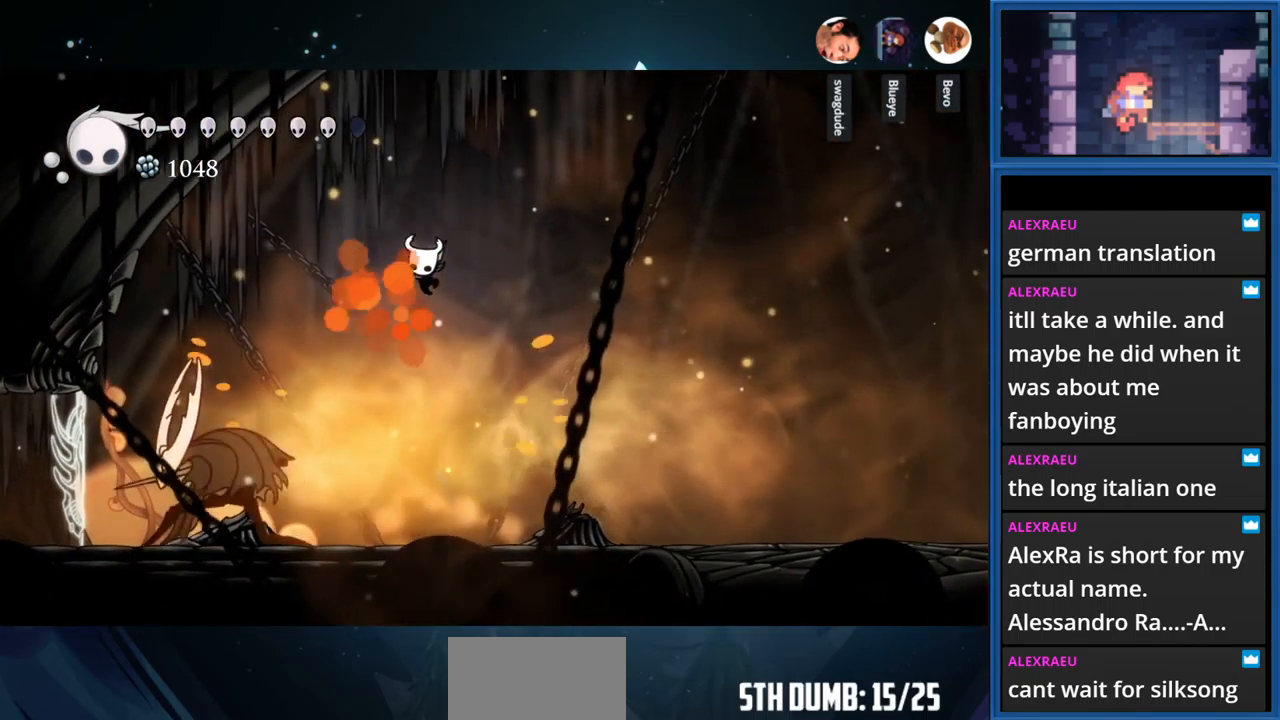
{"buttons": ["SQUARE"], "right_stick": "center", "events": [[117, "DPAD_LEFT", "down"], [467, "SQUARE", "down"], [484, "DPAD_LEFT", "up"]]}
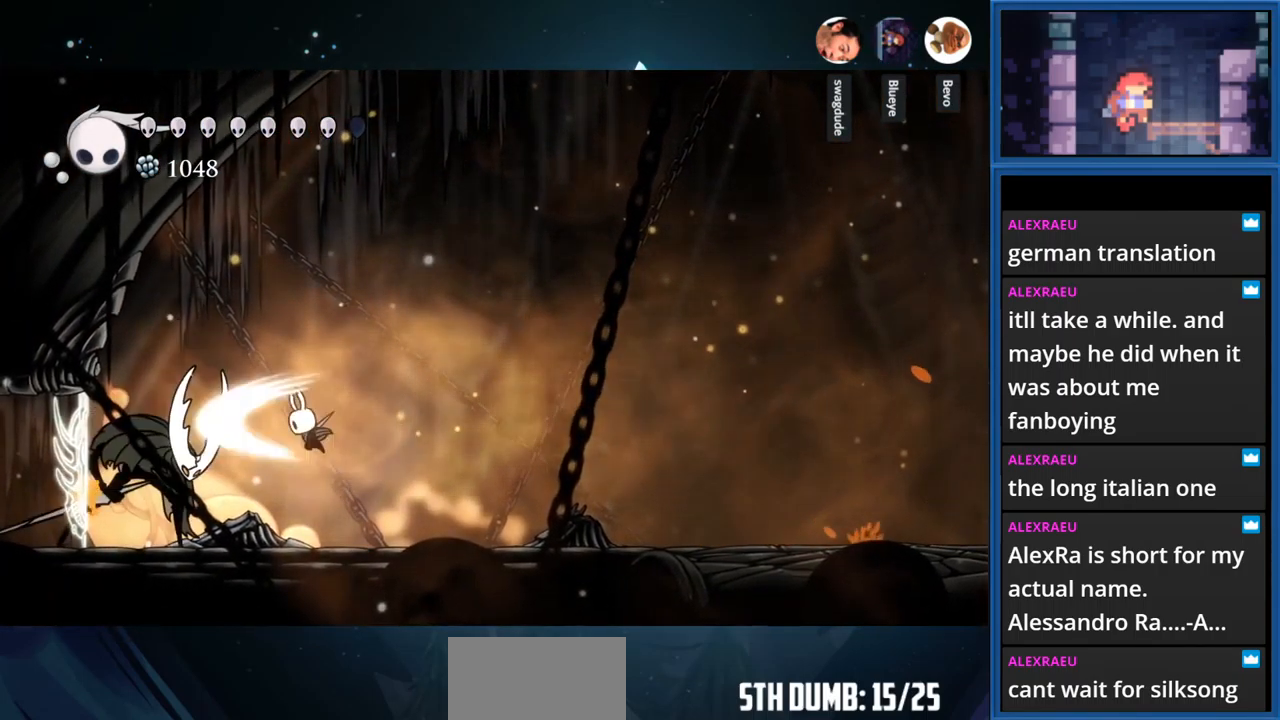
{"buttons": [], "right_stick": "center", "events": [[150, "SQUARE", "up"], [184, "DPAD_LEFT", "down"], [317, "SQUARE", "down"], [400, "DPAD_LEFT", "up"], [466, "SQUARE", "up"]]}
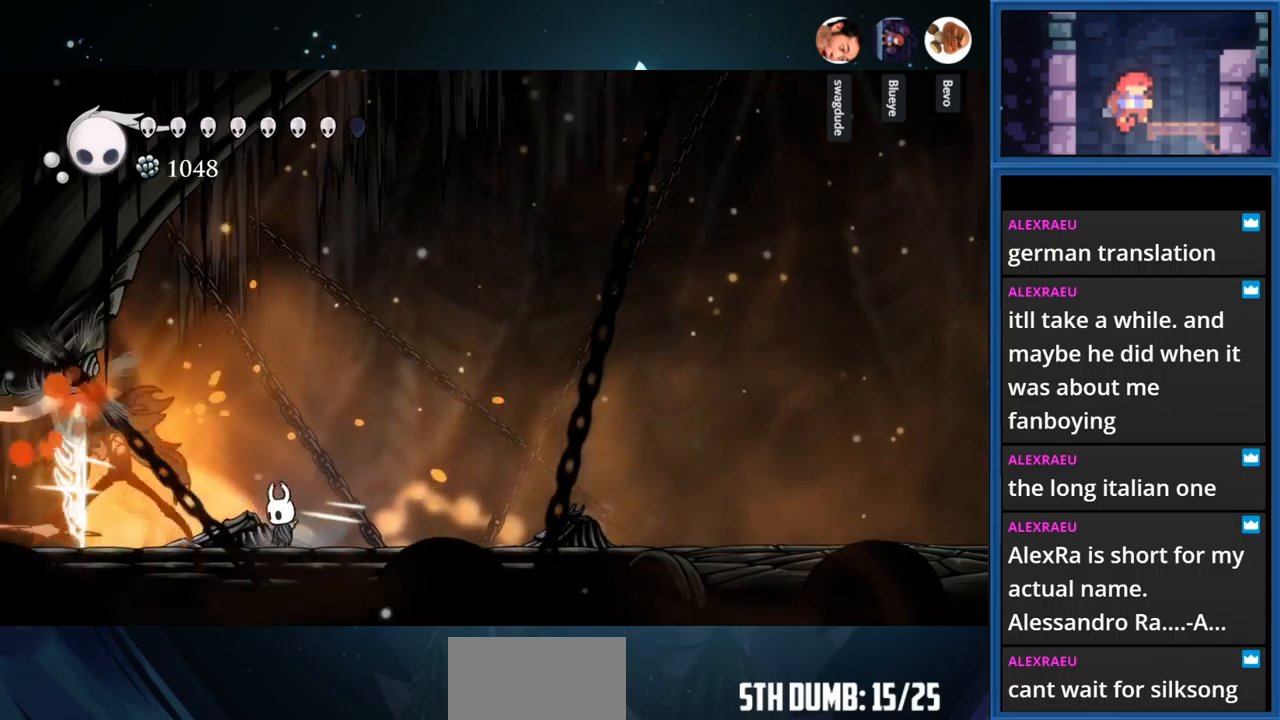
{"buttons": ["SQUARE", "DPAD_LEFT"], "right_stick": "center", "events": [[133, "DPAD_LEFT", "down"], [166, "SQUARE", "down"], [333, "DPAD_LEFT", "up"], [333, "SQUARE", "up"], [400, "DPAD_LEFT", "down"], [500, "SQUARE", "down"]]}
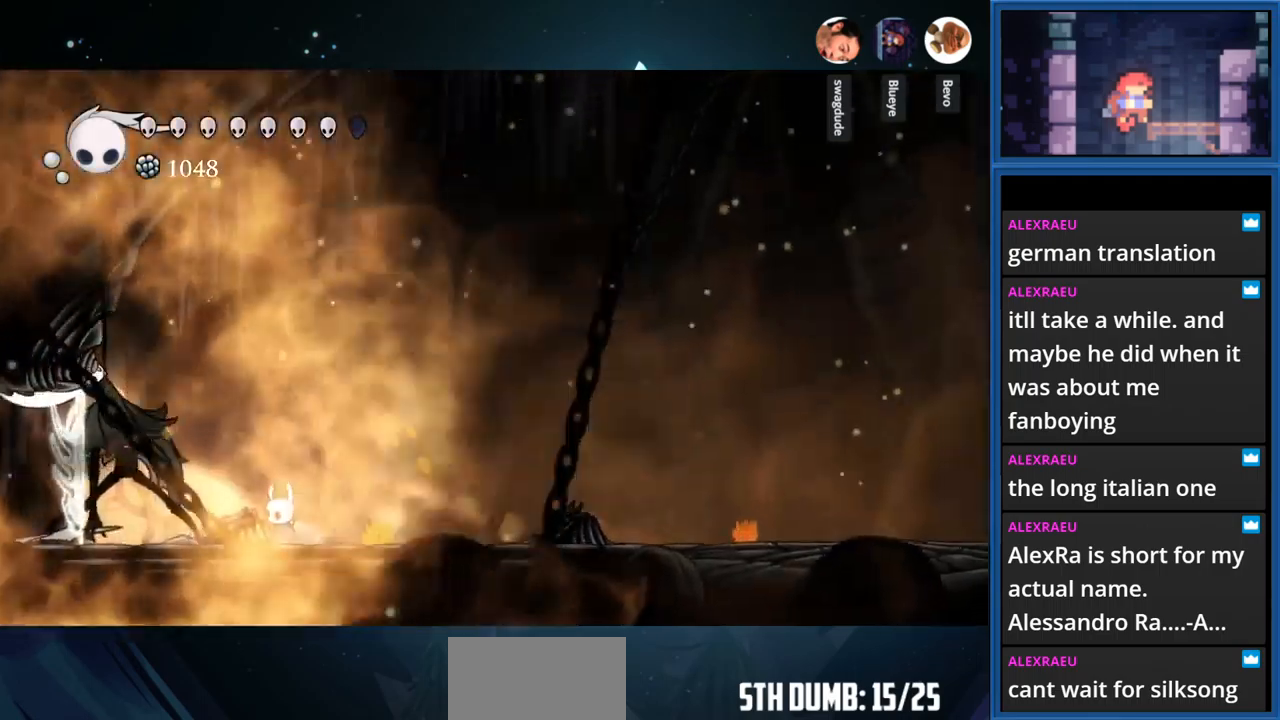
{"buttons": ["DPAD_LEFT"], "right_stick": "center", "events": [[150, "SQUARE", "up"]]}
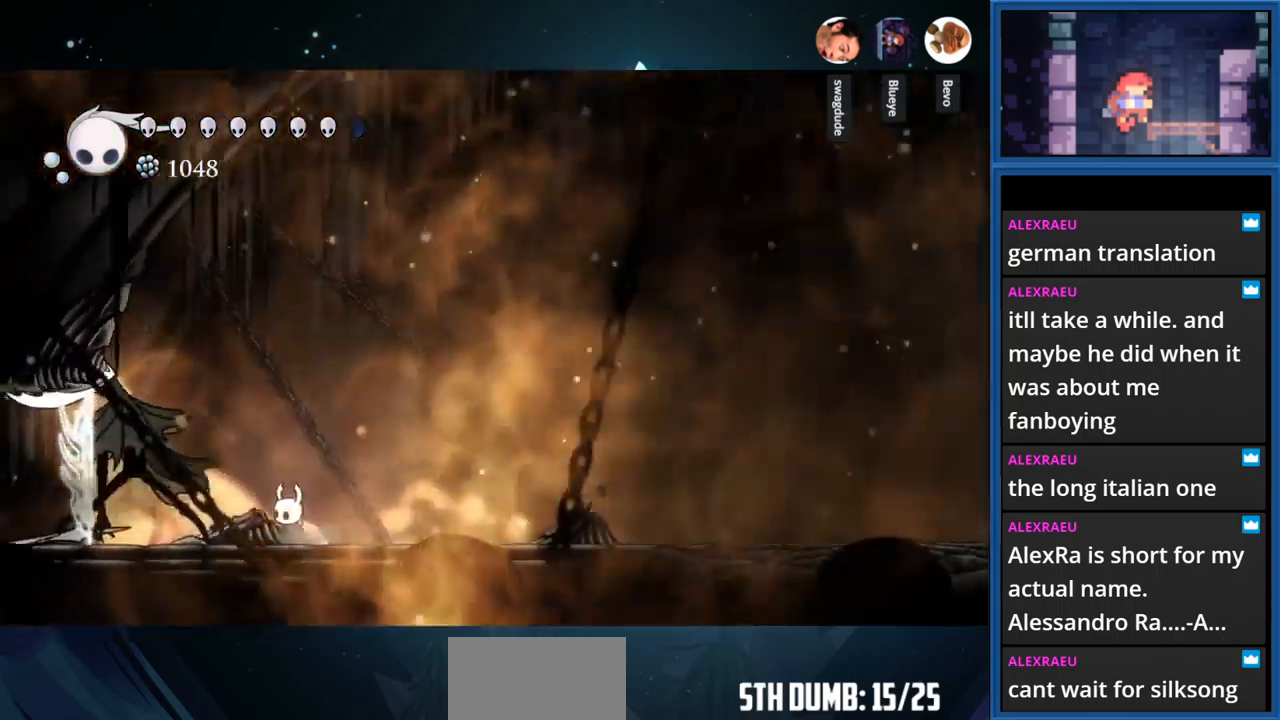
{"buttons": ["SQUARE"], "right_stick": "center", "events": [[350, "DPAD_LEFT", "up"], [466, "SQUARE", "down"]]}
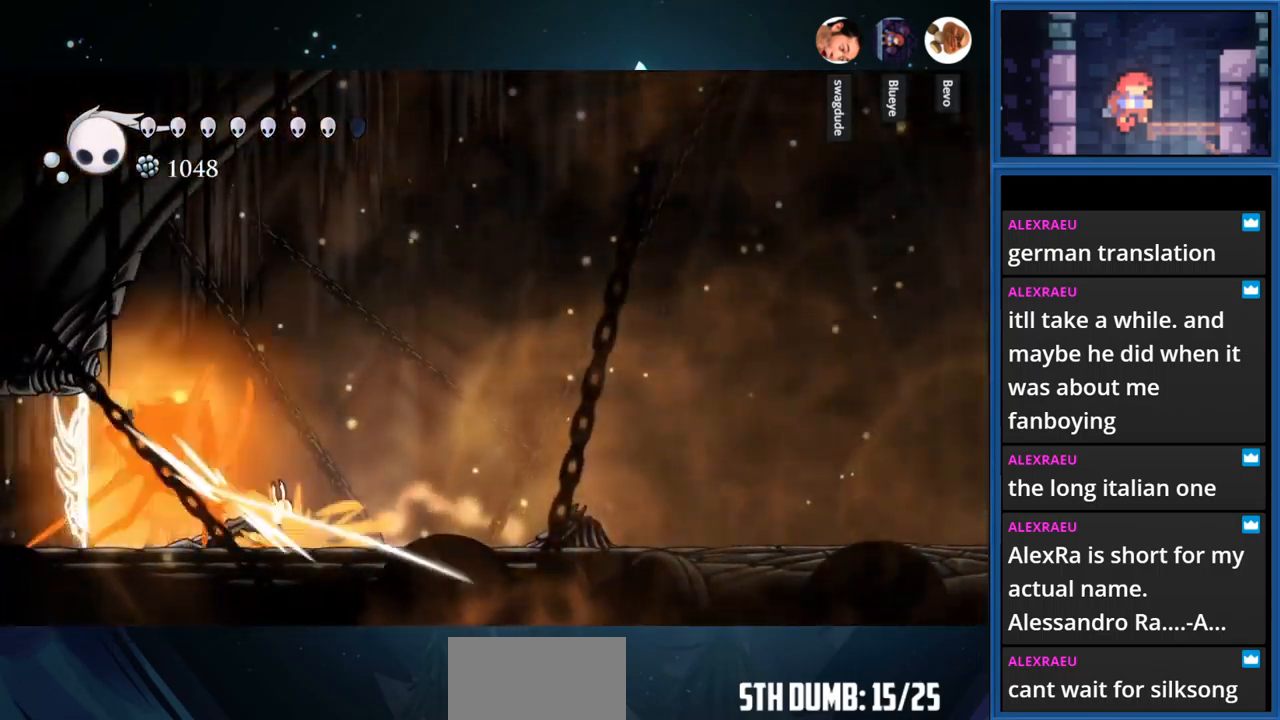
{"buttons": ["SQUARE", "DPAD_LEFT"], "right_stick": "center", "events": [[150, "SQUARE", "up"], [350, "SQUARE", "down"], [366, "DPAD_LEFT", "down"]]}
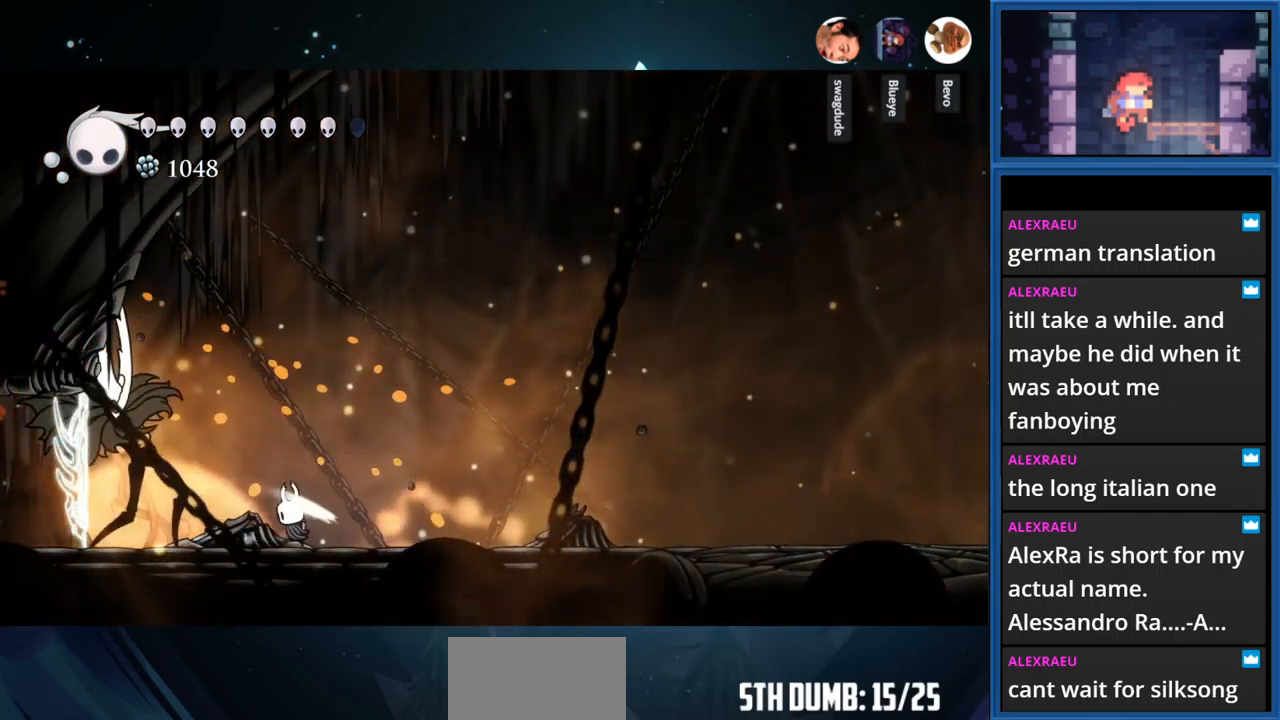
{"buttons": [], "right_stick": "center", "events": [[33, "SQUARE", "up"], [216, "DPAD_LEFT", "up"], [216, "SQUARE", "down"], [333, "SQUARE", "up"]]}
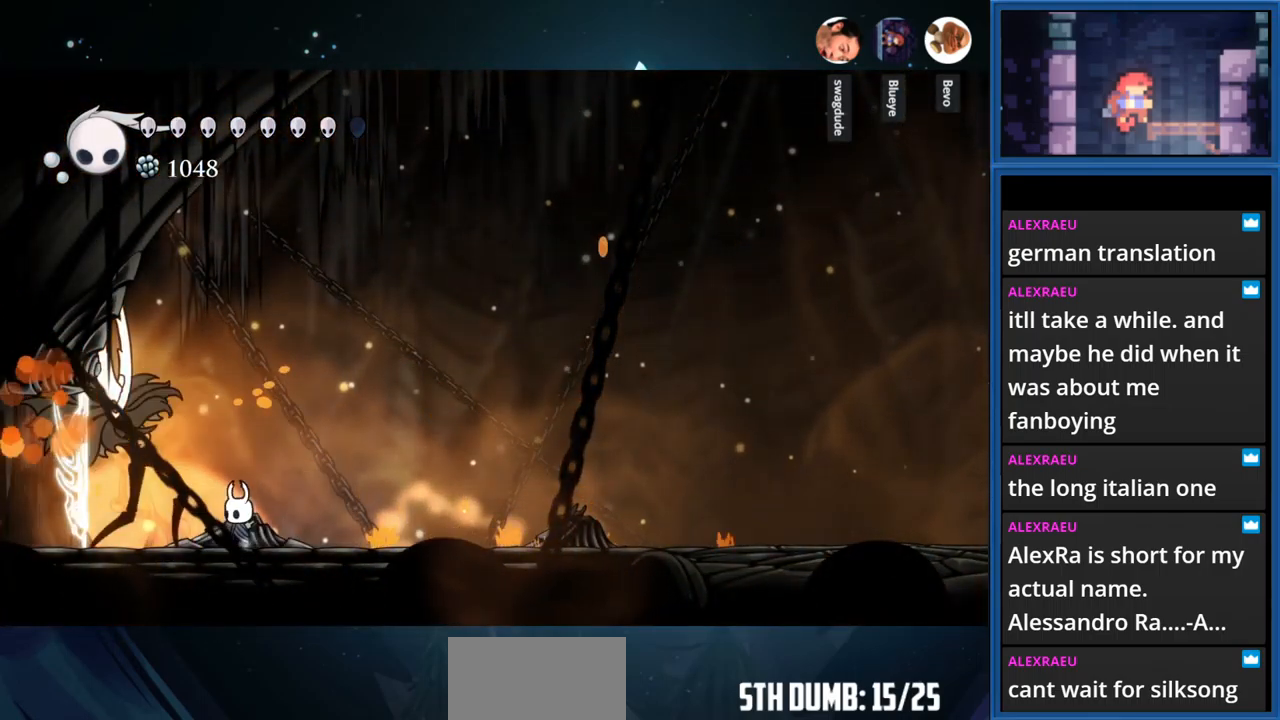
{"buttons": ["DPAD_LEFT"], "right_stick": "center", "events": [[50, "SQUARE", "down"], [150, "SQUARE", "up"], [233, "SQUARE", "down"], [366, "DPAD_LEFT", "down"], [400, "SQUARE", "up"]]}